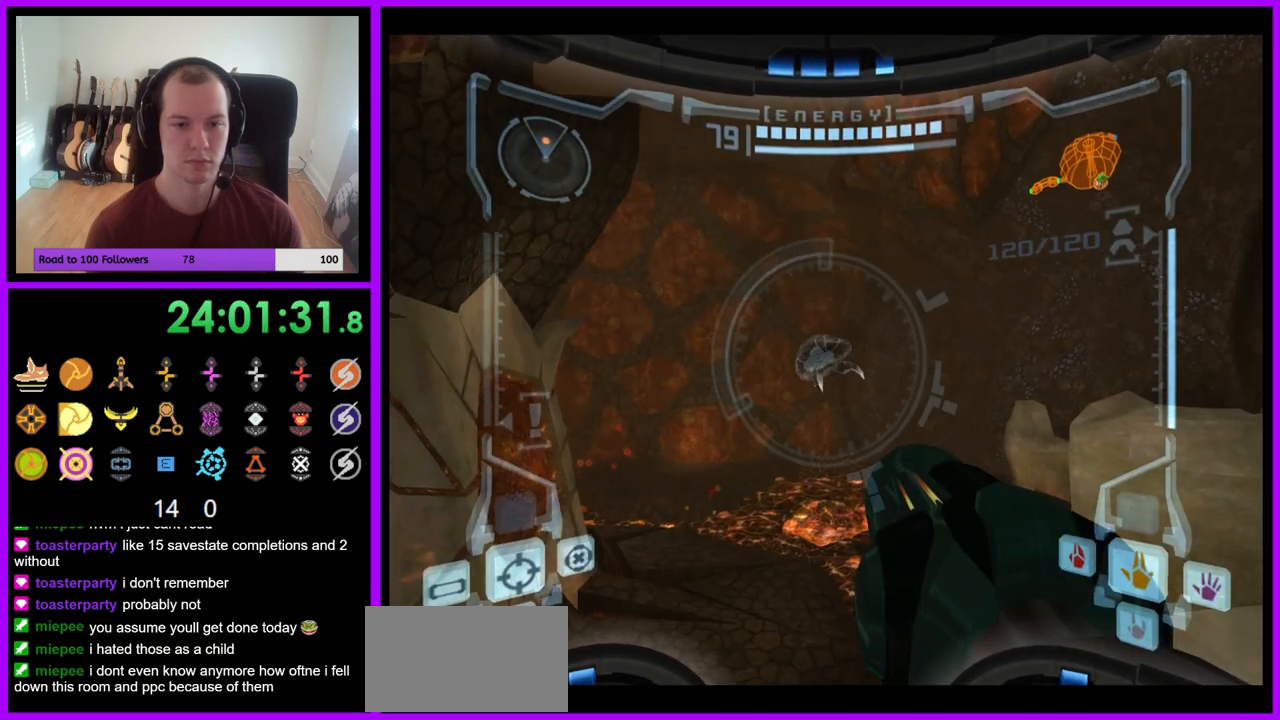
Gameplay with a controller (Nintendo layout); each line is a JSON object with the inputs held at the frame after it. "events" lists button and stick changes between this image and that frame as [ms after this image, input, new state], when the widget could be followed in between. Not read: L3 R3 START Z.
{"buttons": ["L1"], "left_stick": "left", "right_stick": "center", "events": [[400, "left_stick", "left"], [417, "B", "down"], [483, "B", "up"]]}
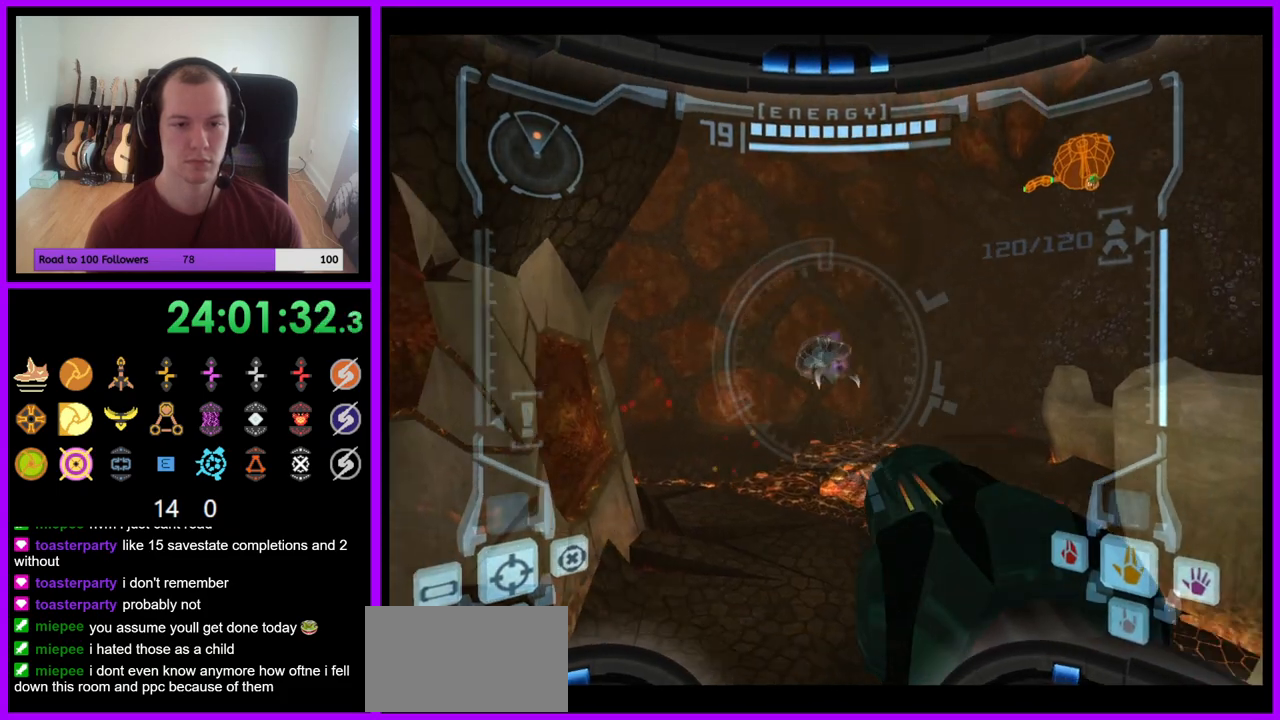
{"buttons": [], "left_stick": "up", "right_stick": "center", "events": [[100, "L1", "up"], [117, "left_stick", "up"]]}
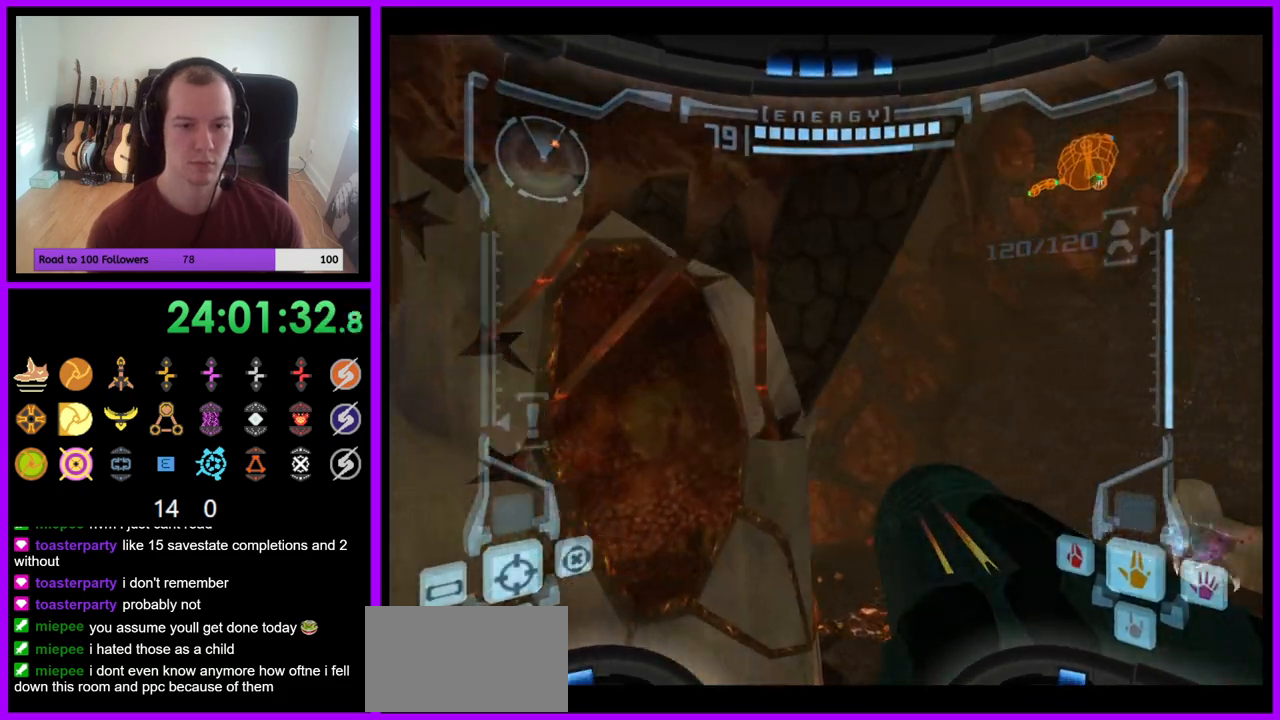
{"buttons": [], "left_stick": "up", "right_stick": "center", "events": []}
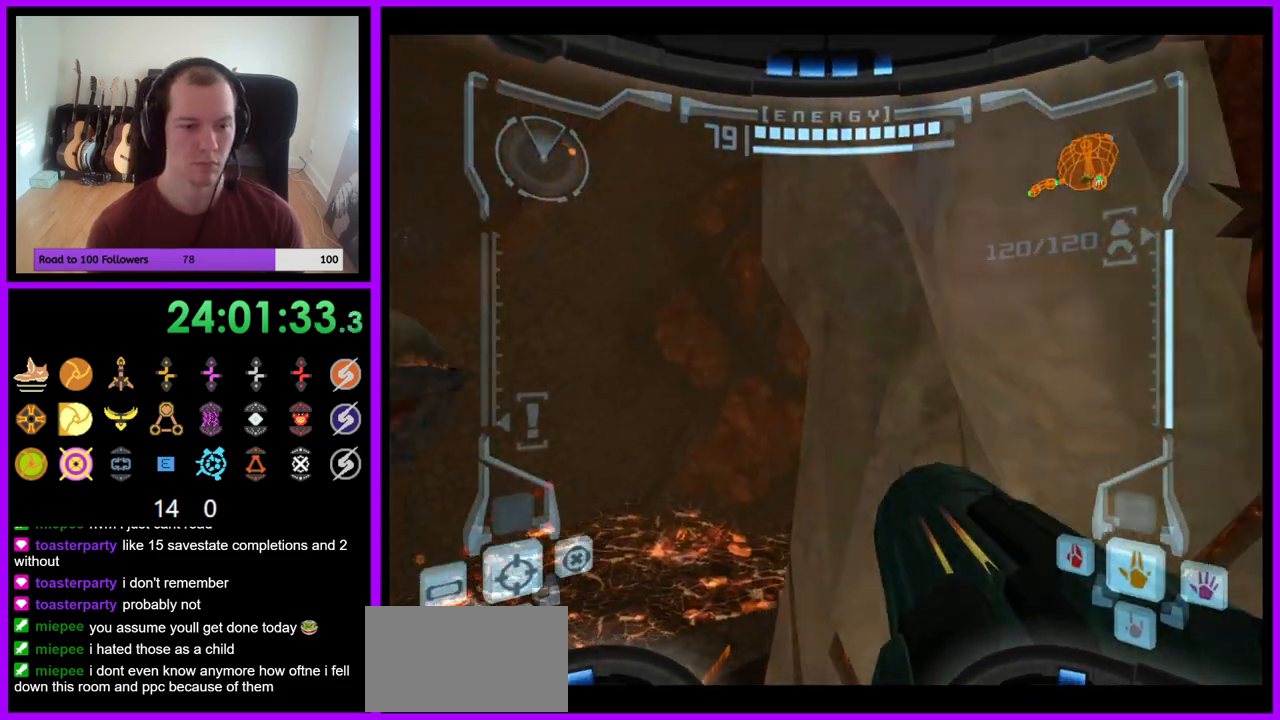
{"buttons": ["L1"], "left_stick": "up-right", "right_stick": "center", "events": [[17, "B", "down"], [100, "B", "up"], [300, "L1", "down"], [317, "left_stick", "up-right"]]}
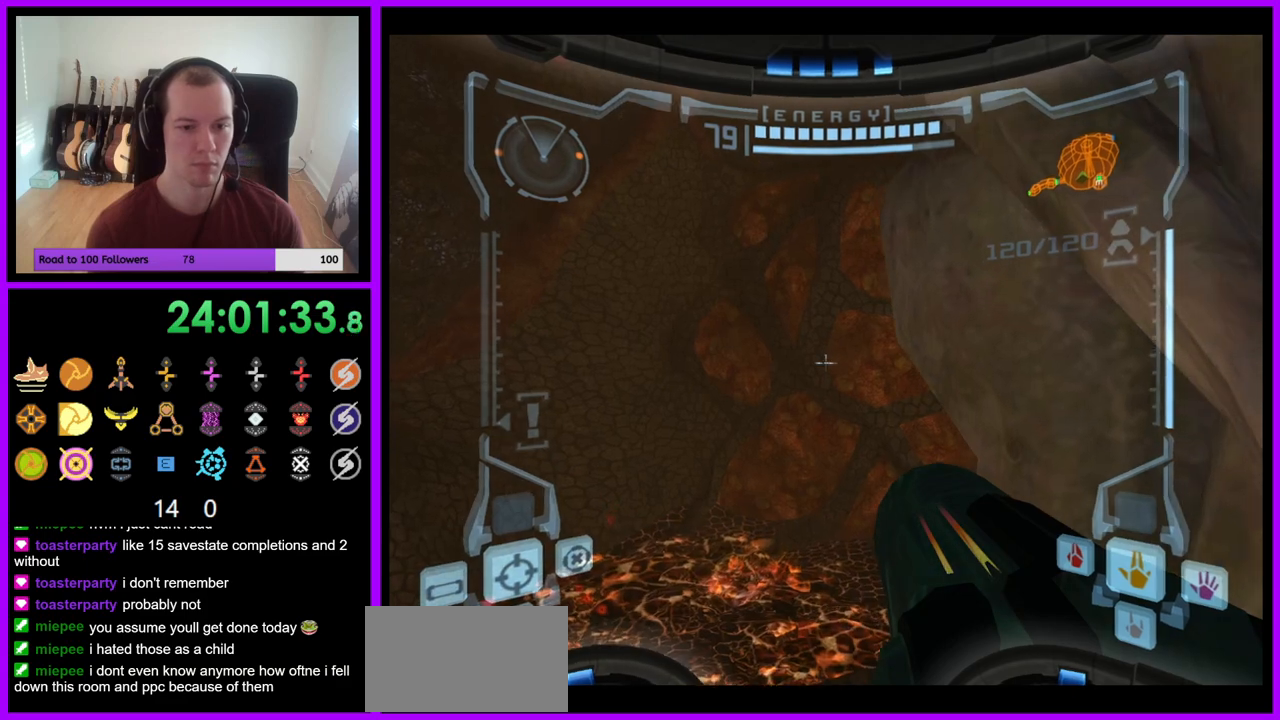
{"buttons": [], "left_stick": "center", "right_stick": "center", "events": [[50, "left_stick", "up-left"], [133, "left_stick", "left"], [267, "left_stick", "up-left"], [367, "left_stick", "center"], [450, "L1", "up"]]}
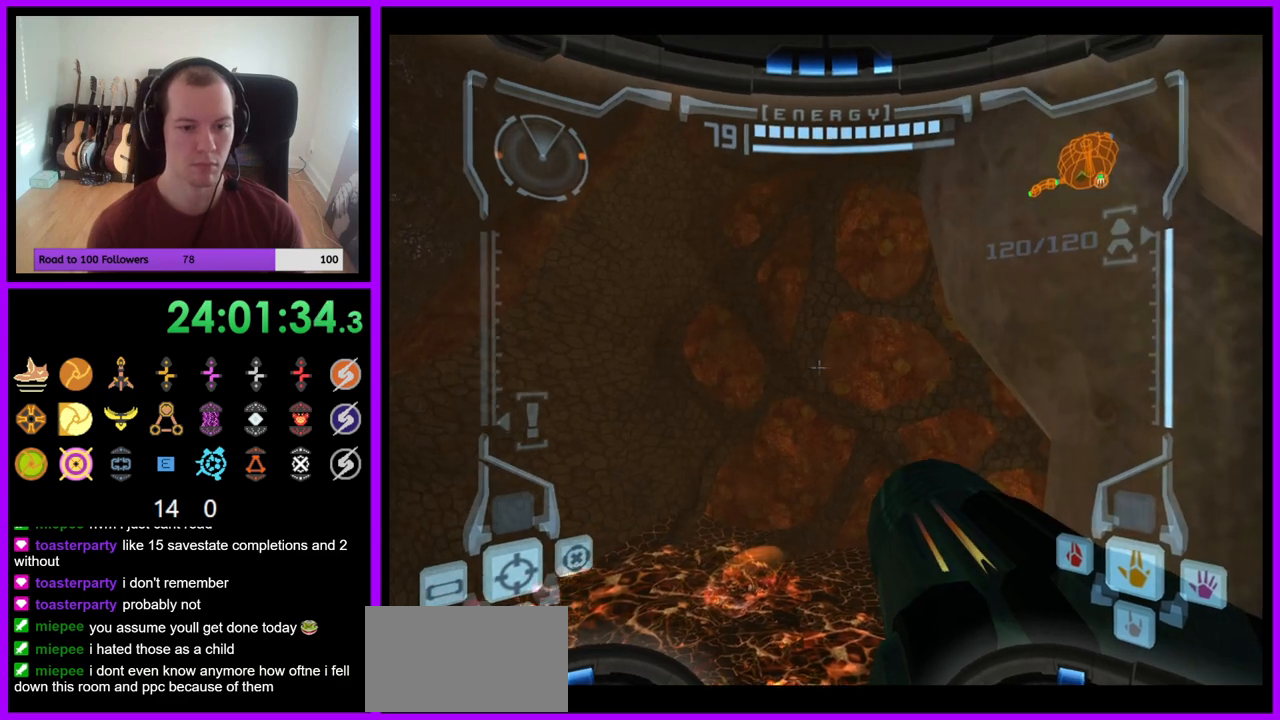
{"buttons": [], "left_stick": "right", "right_stick": "center", "events": [[67, "left_stick", "right"]]}
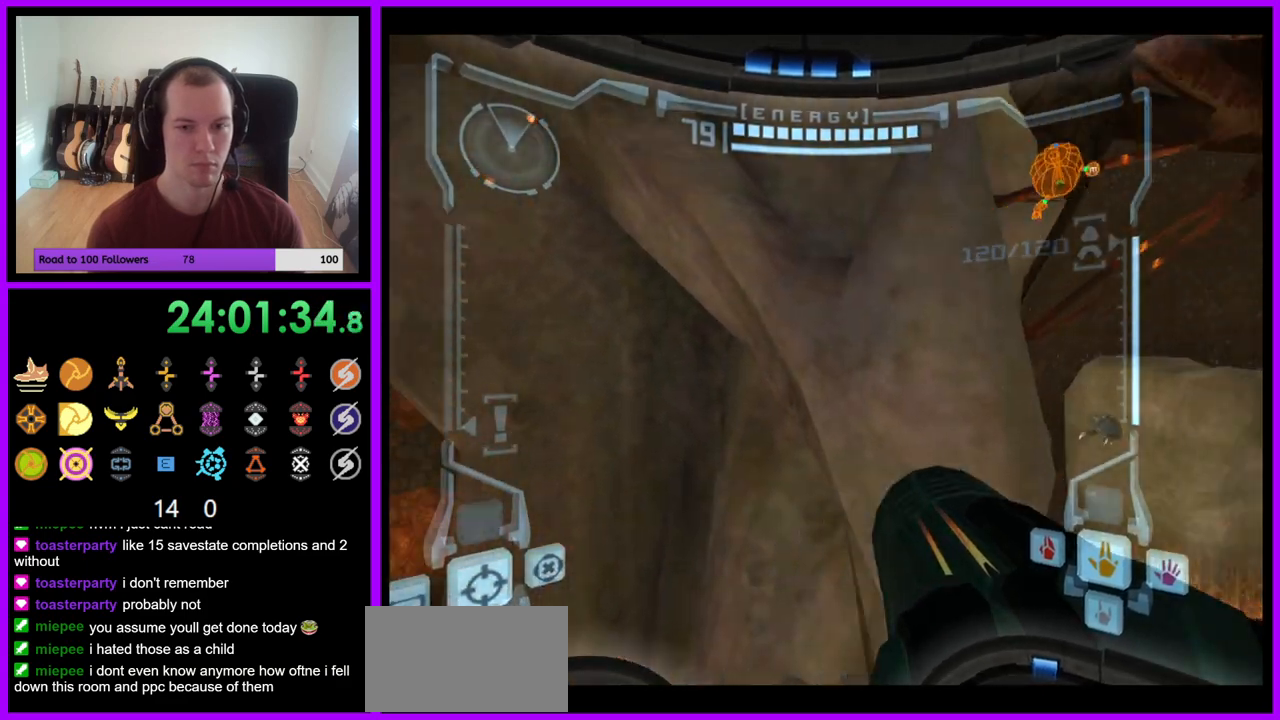
{"buttons": ["L1"], "left_stick": "up", "right_stick": "center", "events": [[150, "right_stick", "up"], [167, "left_stick", "center"], [283, "L1", "down"], [283, "right_stick", "center"], [400, "left_stick", "up"], [417, "B", "down"], [500, "B", "up"]]}
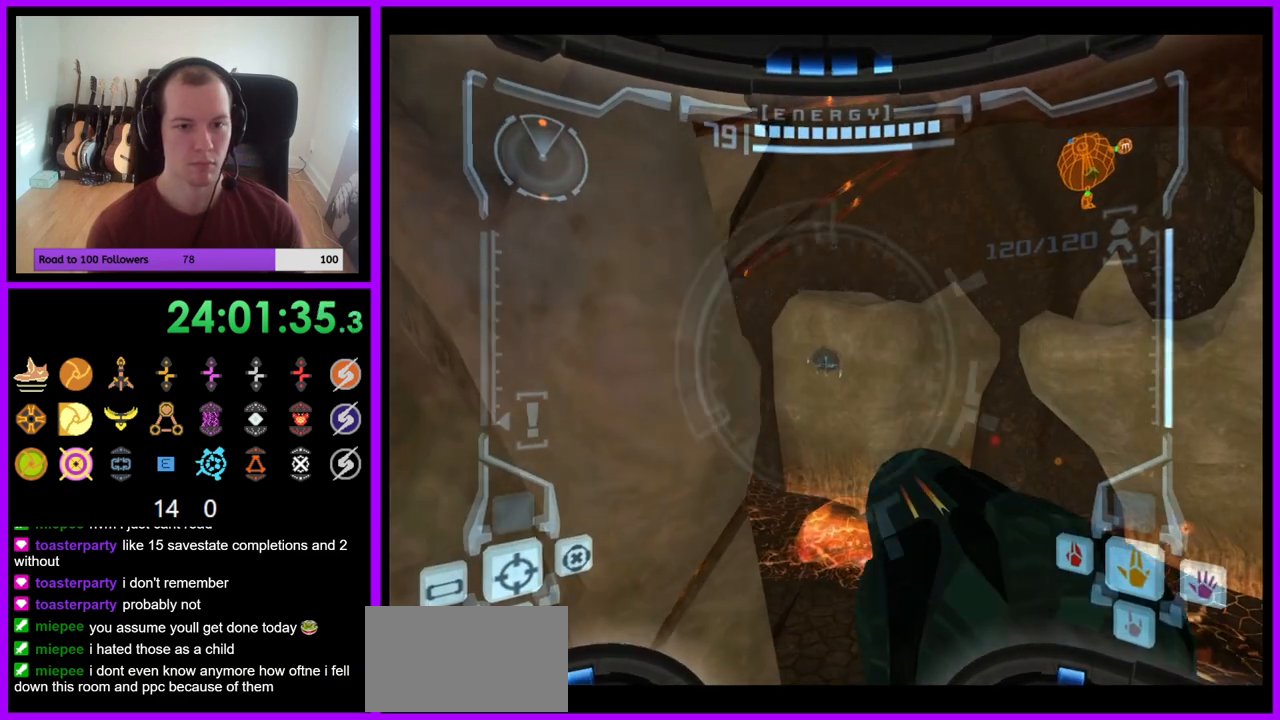
{"buttons": ["L1"], "left_stick": "up", "right_stick": "center", "events": []}
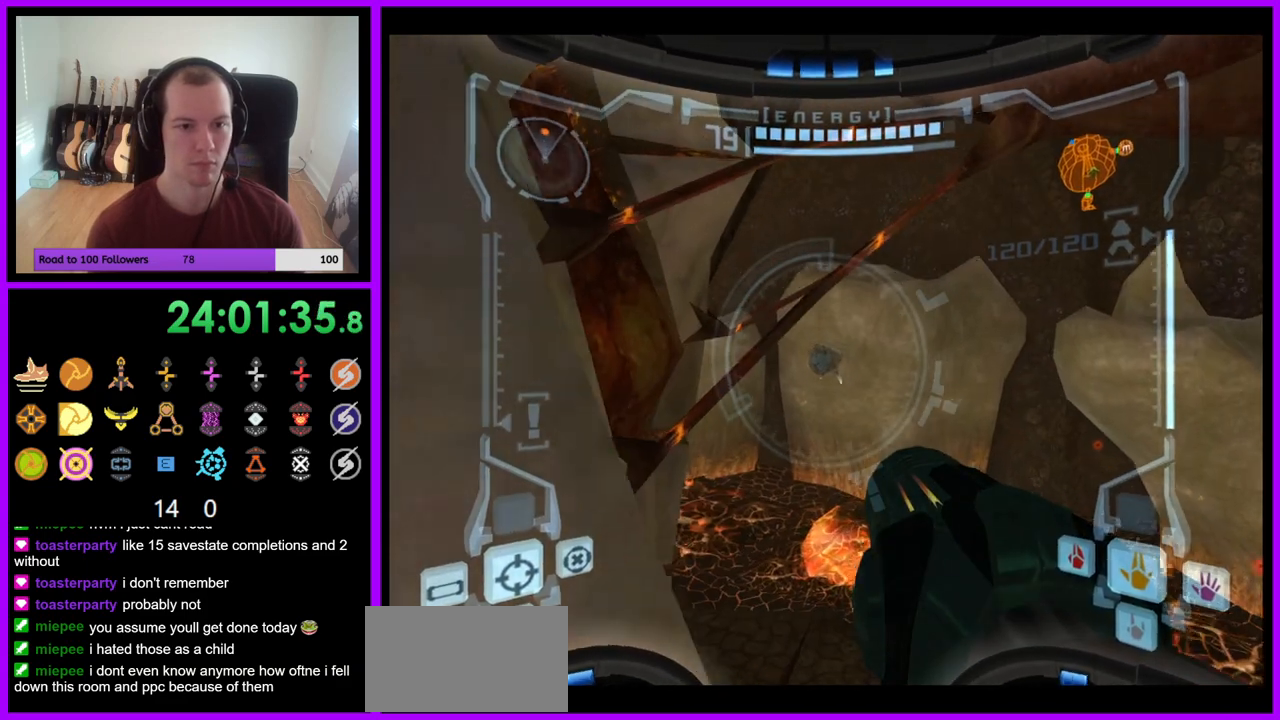
{"buttons": ["L1"], "left_stick": "up", "right_stick": "center", "events": [[283, "B", "down"], [400, "B", "up"]]}
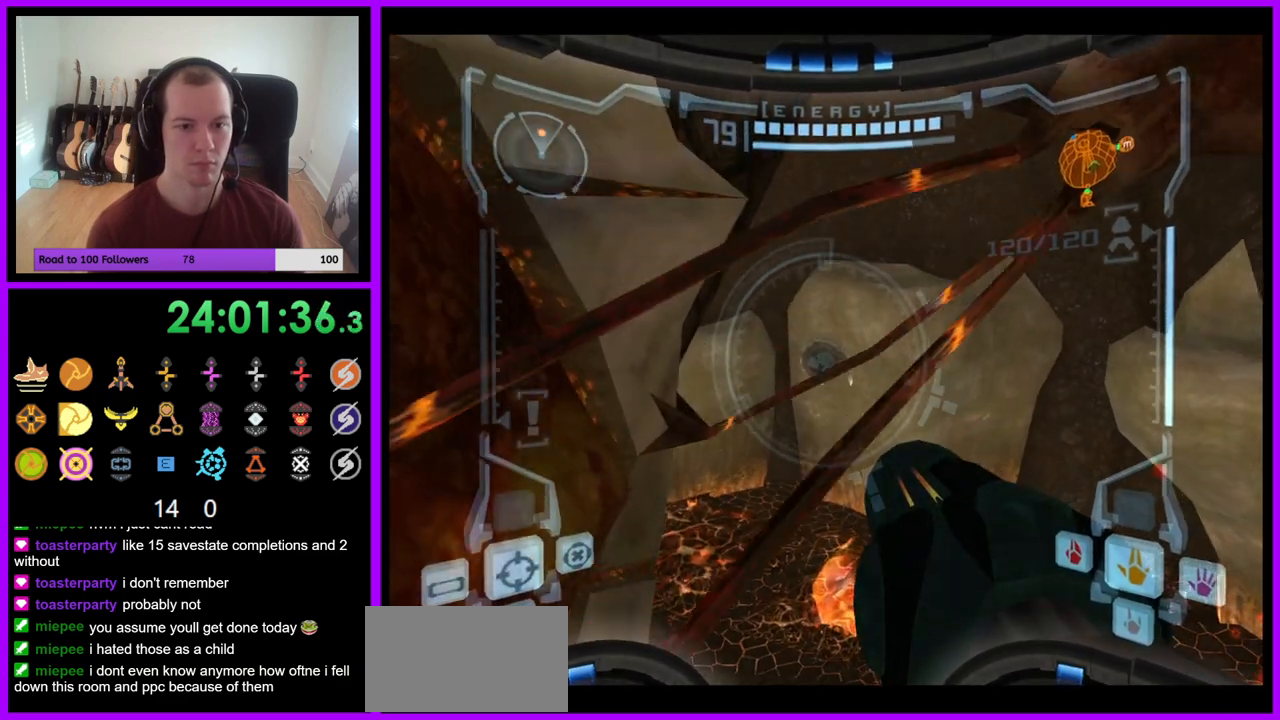
{"buttons": ["L1"], "left_stick": "down", "right_stick": "center", "events": [[33, "left_stick", "up-left"], [183, "left_stick", "left"], [500, "left_stick", "down"]]}
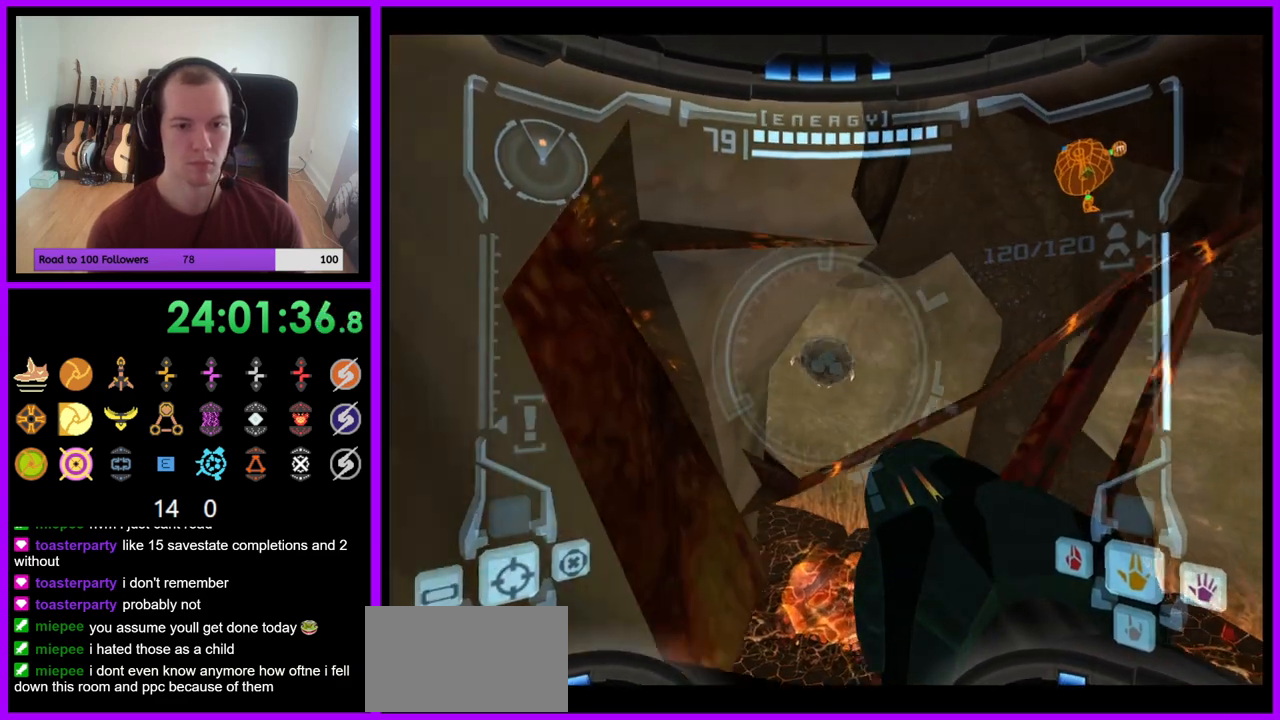
{"buttons": [], "left_stick": "center", "right_stick": "center", "events": [[117, "left_stick", "center"], [500, "L1", "up"]]}
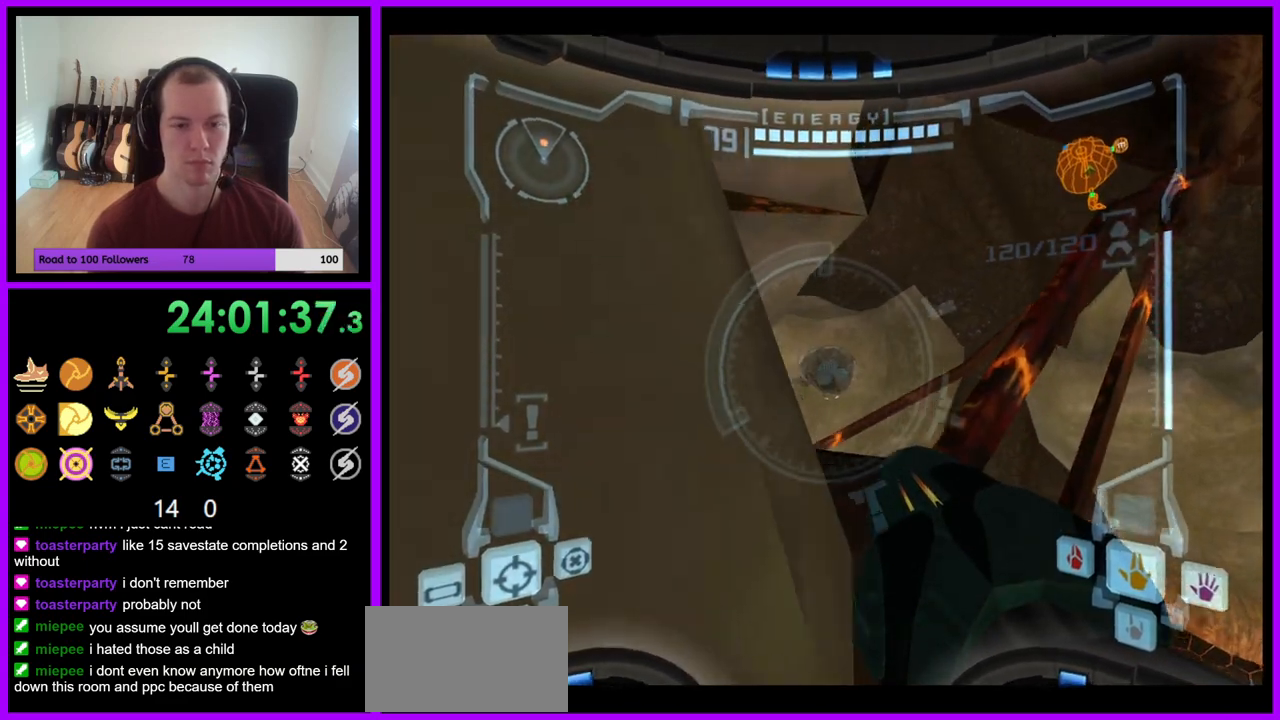
{"buttons": ["L1"], "left_stick": "center", "right_stick": "center", "events": [[67, "left_stick", "right"], [117, "B", "down"], [183, "B", "up"], [283, "B", "down"], [333, "B", "up"], [333, "left_stick", "center"], [467, "L1", "down"]]}
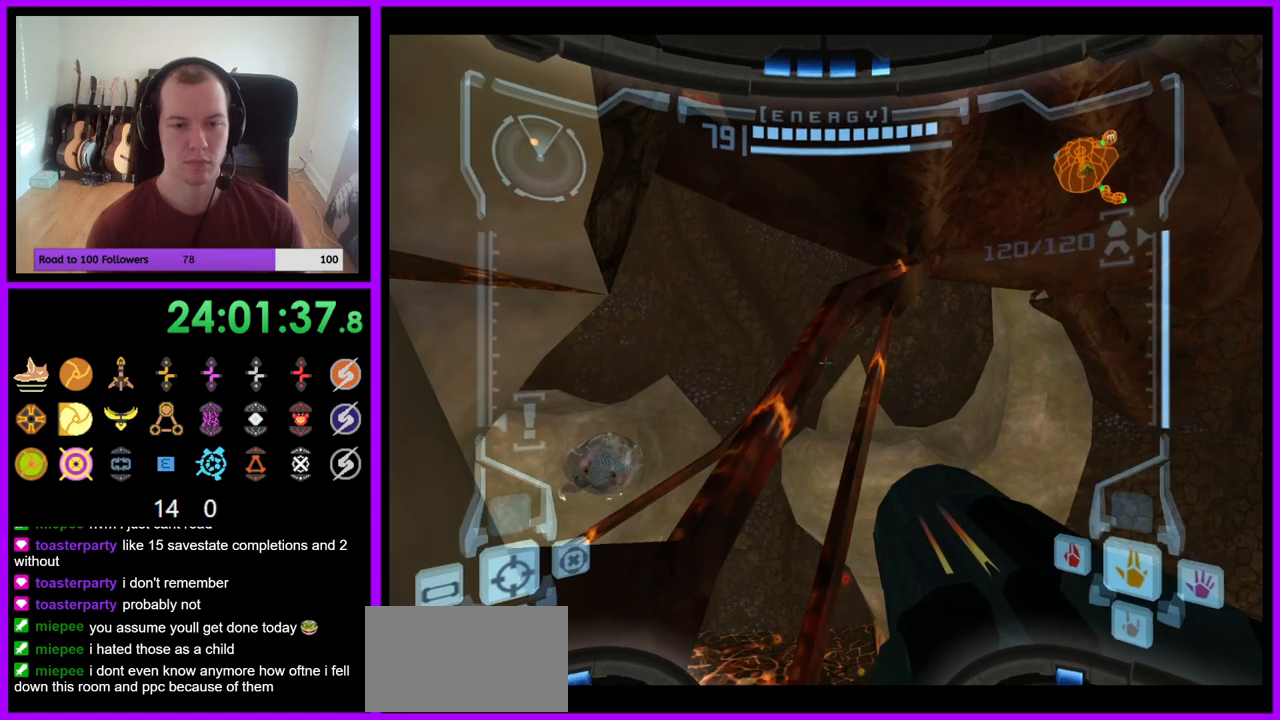
{"buttons": ["L1"], "left_stick": "center", "right_stick": "center", "events": [[250, "left_stick", "down-left"], [283, "B", "down"], [350, "B", "up"], [350, "left_stick", "center"]]}
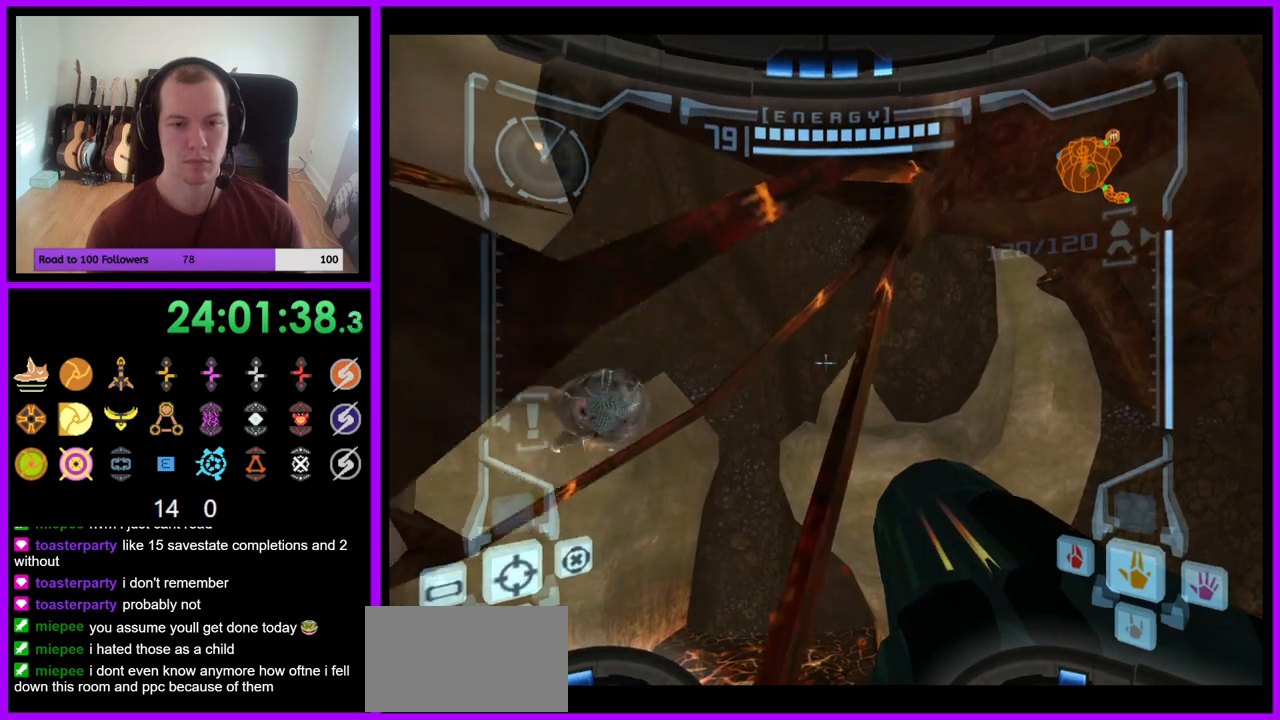
{"buttons": ["L1"], "left_stick": "center", "right_stick": "center", "events": []}
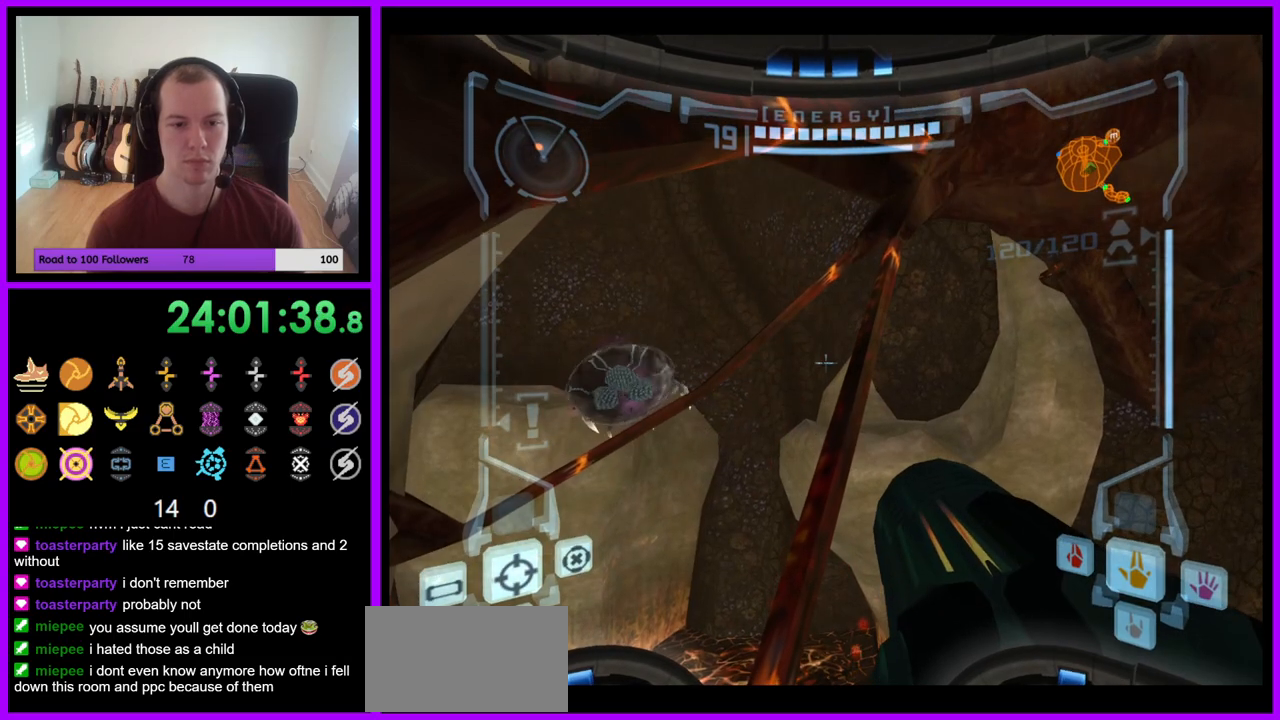
{"buttons": ["L1"], "left_stick": "center", "right_stick": "center", "events": [[217, "left_stick", "down-left"], [233, "B", "down"], [317, "B", "up"], [333, "left_stick", "center"]]}
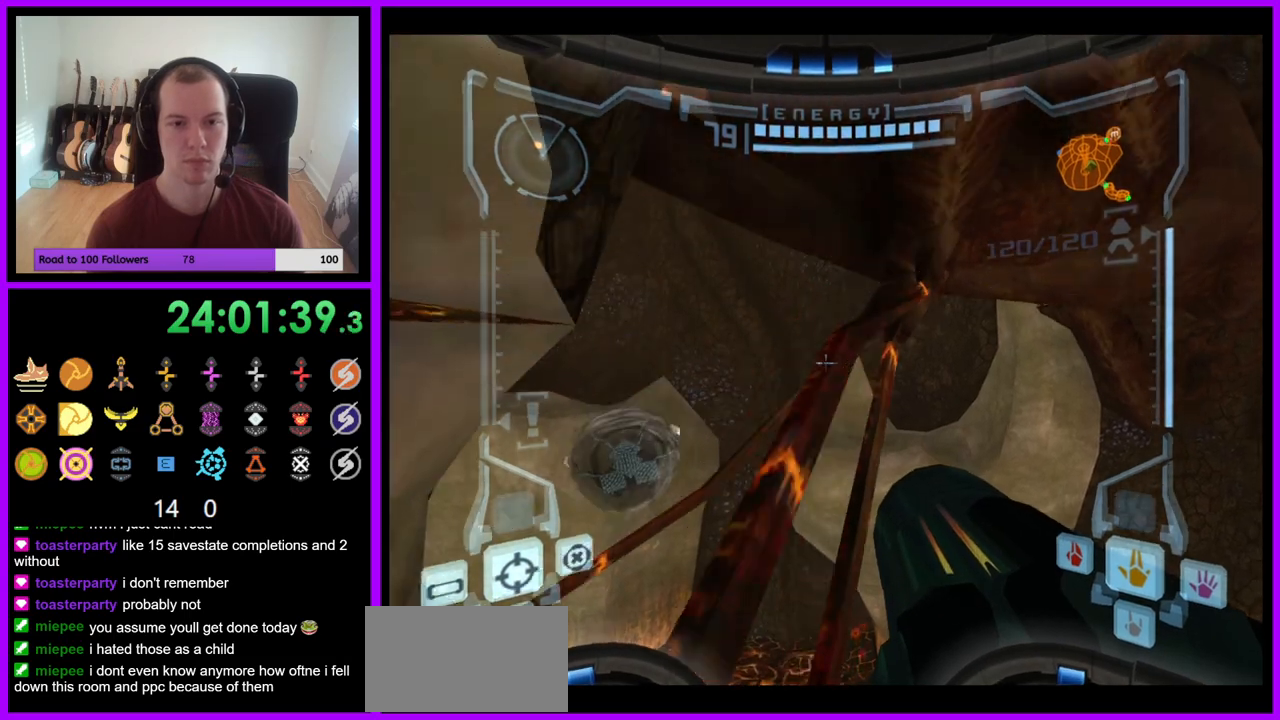
{"buttons": ["L1"], "left_stick": "center", "right_stick": "center", "events": []}
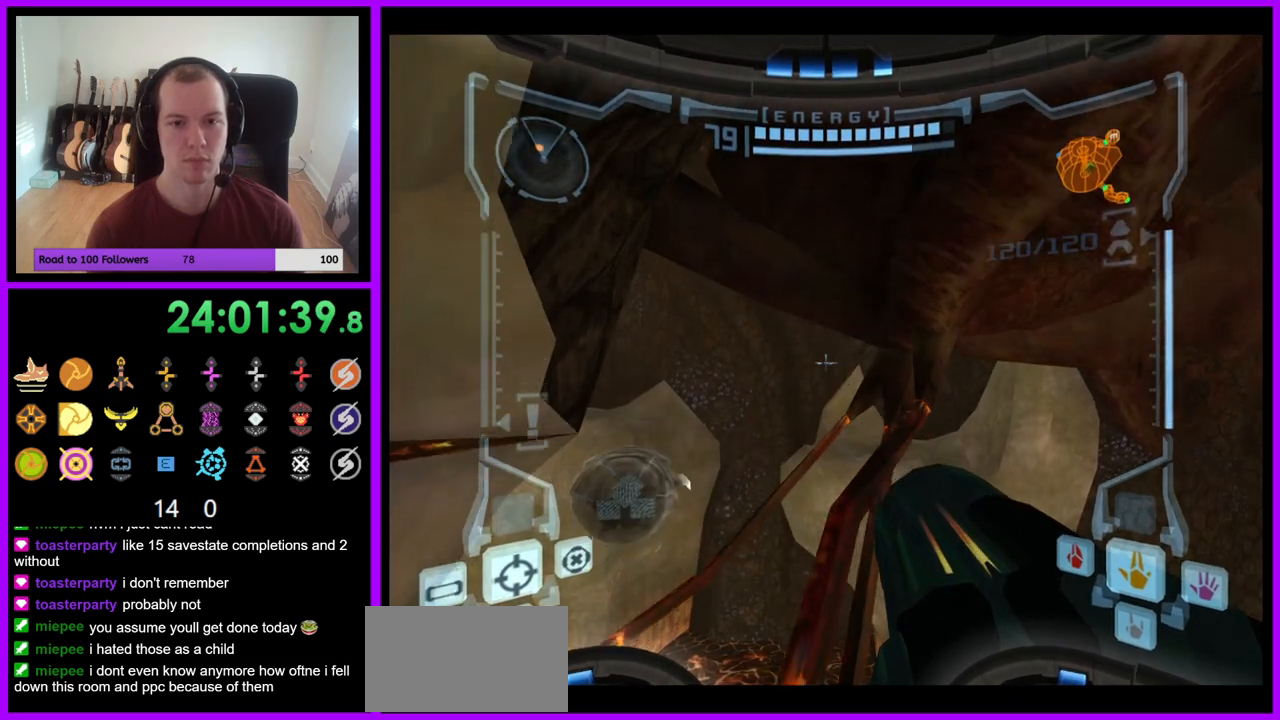
{"buttons": ["L1"], "left_stick": "center", "right_stick": "center", "events": []}
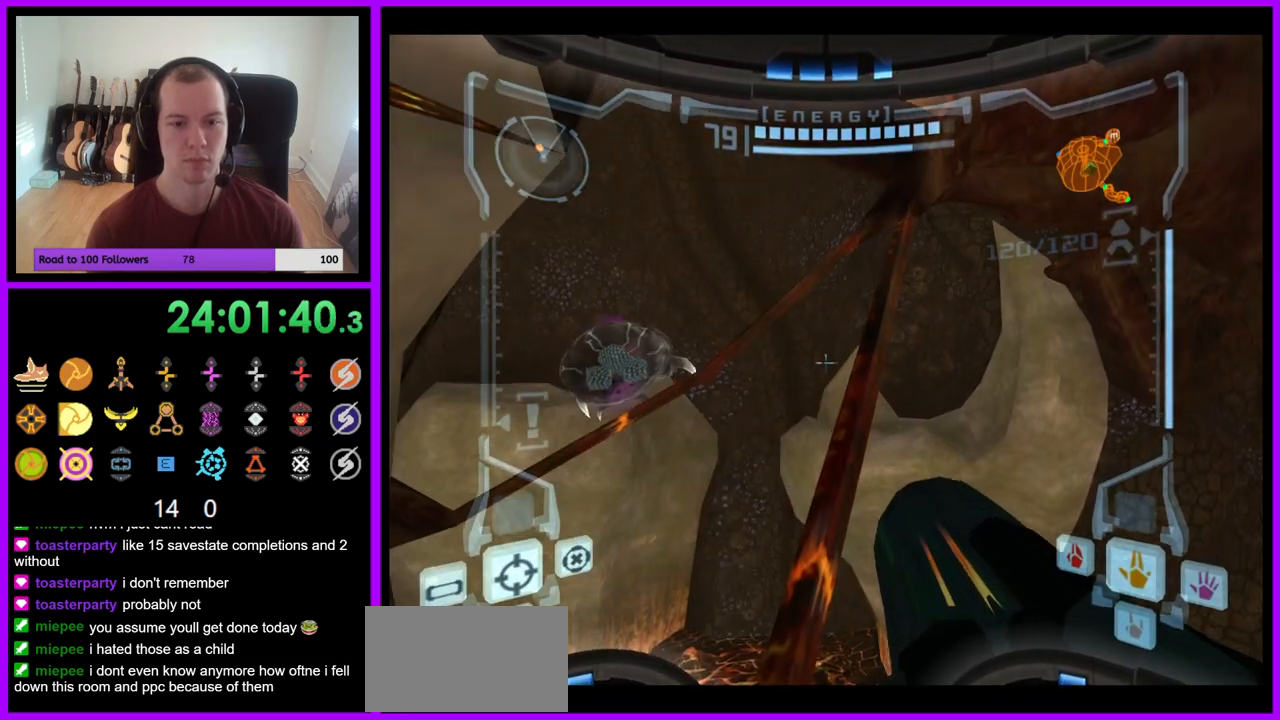
{"buttons": ["L1"], "left_stick": "up-right", "right_stick": "center", "events": [[83, "B", "down"], [83, "left_stick", "left"], [150, "B", "up"], [250, "left_stick", "up-right"]]}
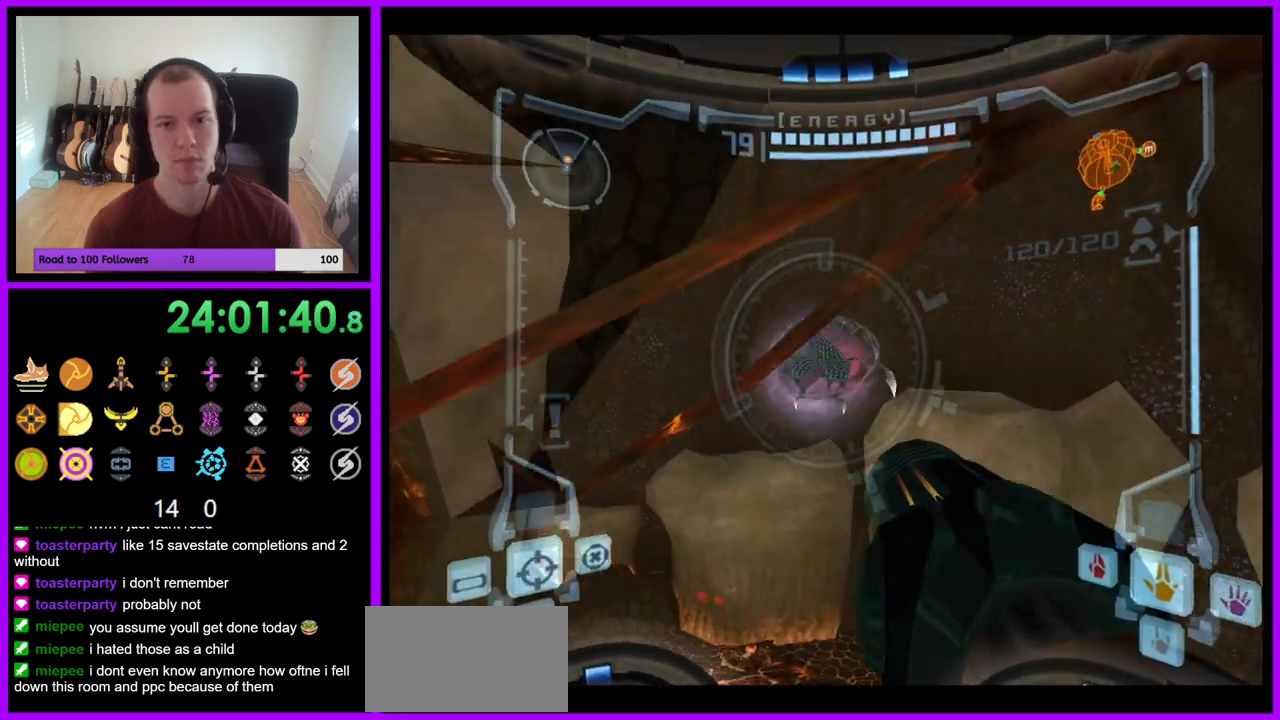
{"buttons": [], "left_stick": "down-left", "right_stick": "center", "events": [[150, "left_stick", "center"], [417, "L1", "up"], [450, "left_stick", "down-left"]]}
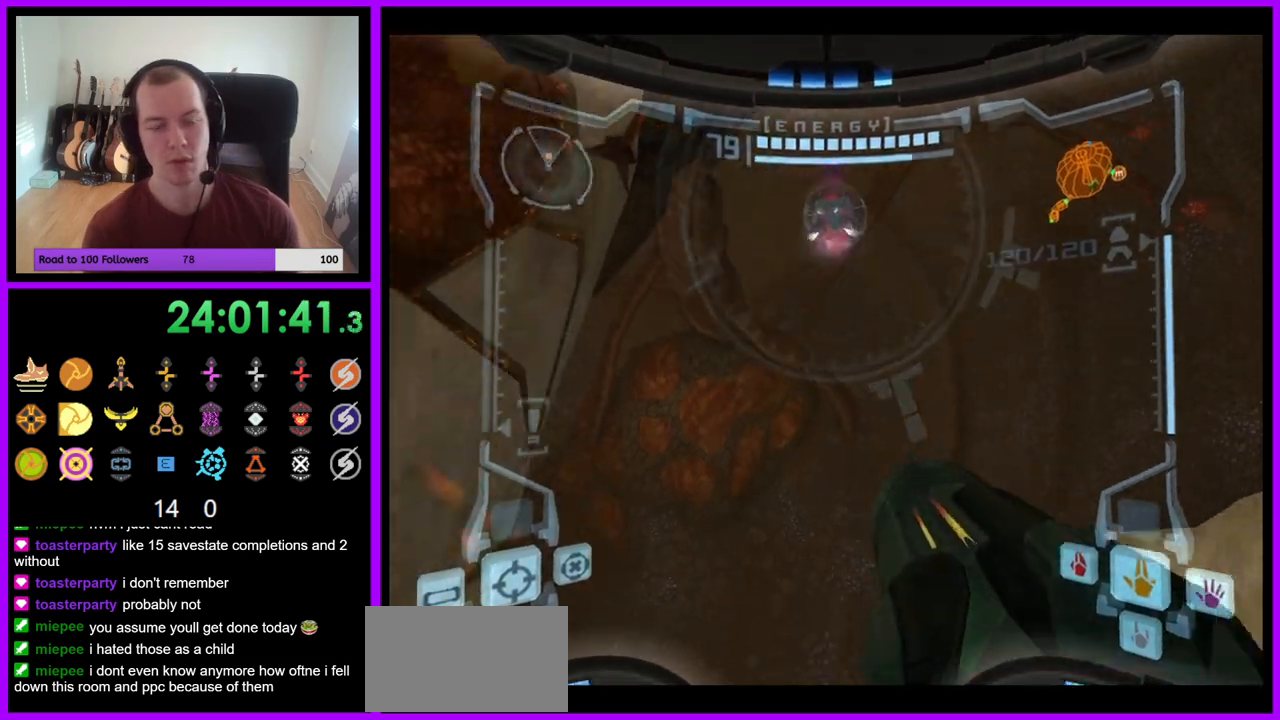
{"buttons": ["B", "L1"], "left_stick": "up-right", "right_stick": "center", "events": [[167, "left_stick", "center"], [217, "left_stick", "up-right"], [333, "L1", "down"], [467, "B", "down"]]}
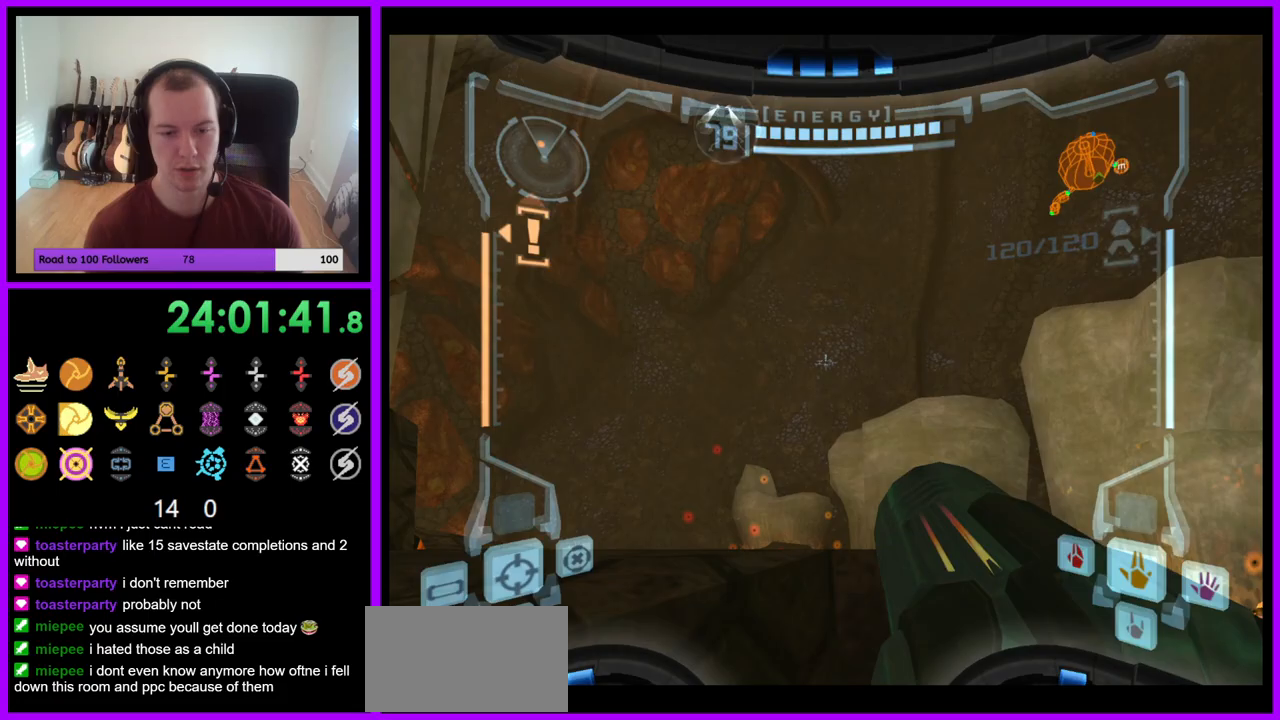
{"buttons": [], "left_stick": "up", "right_stick": "center", "events": [[50, "B", "up"], [167, "left_stick", "up"], [183, "L1", "up"]]}
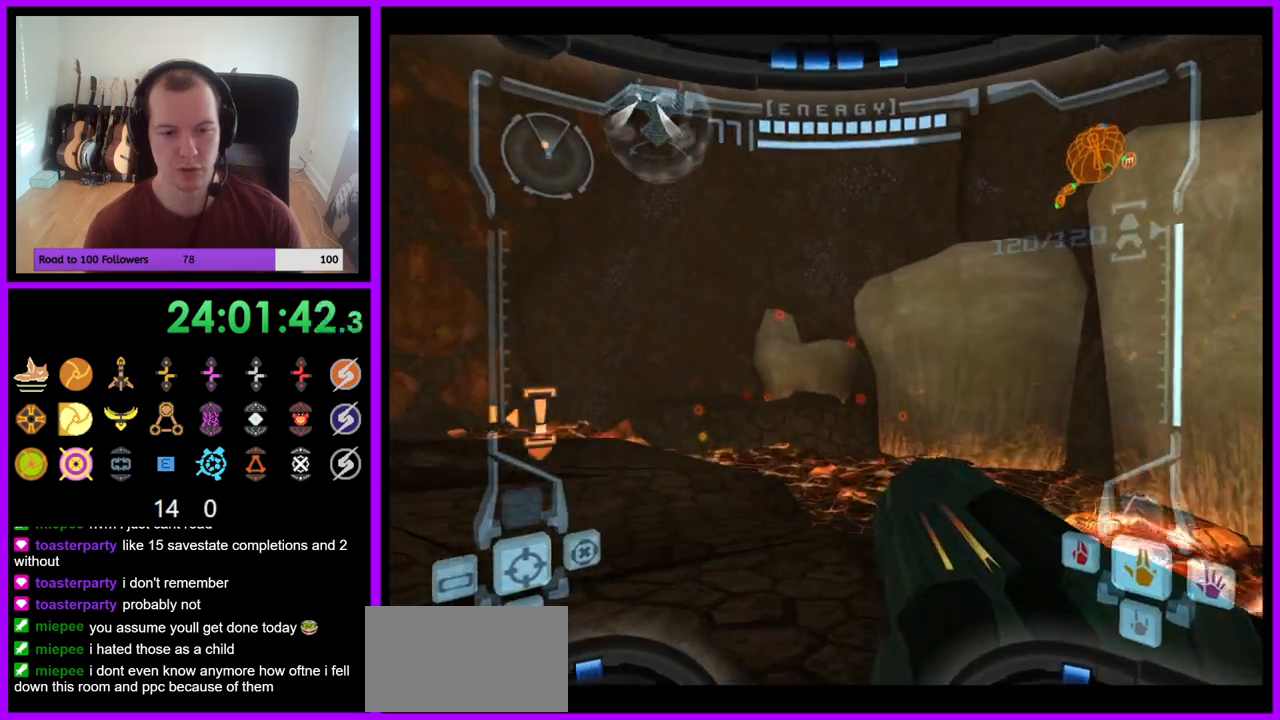
{"buttons": [], "left_stick": "up", "right_stick": "center", "events": []}
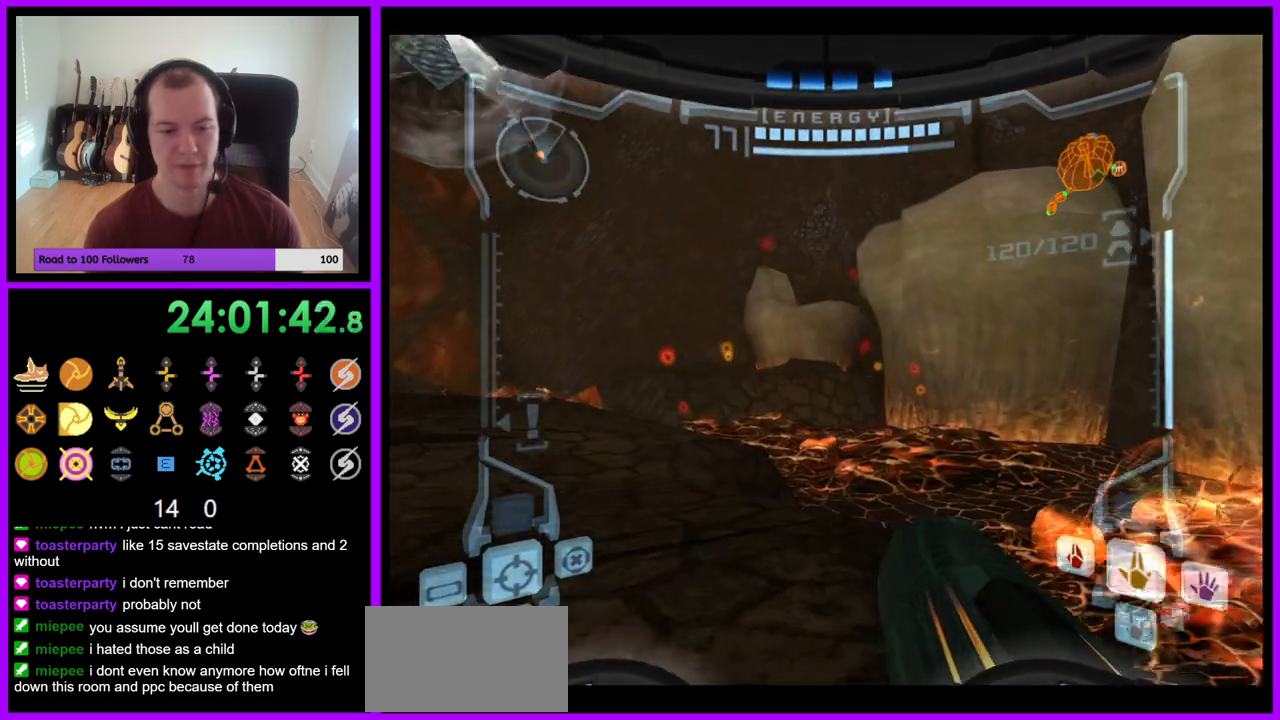
{"buttons": ["L1"], "left_stick": "up-left", "right_stick": "center", "events": [[50, "L1", "down"], [300, "left_stick", "up-left"], [367, "B", "down"], [483, "B", "up"]]}
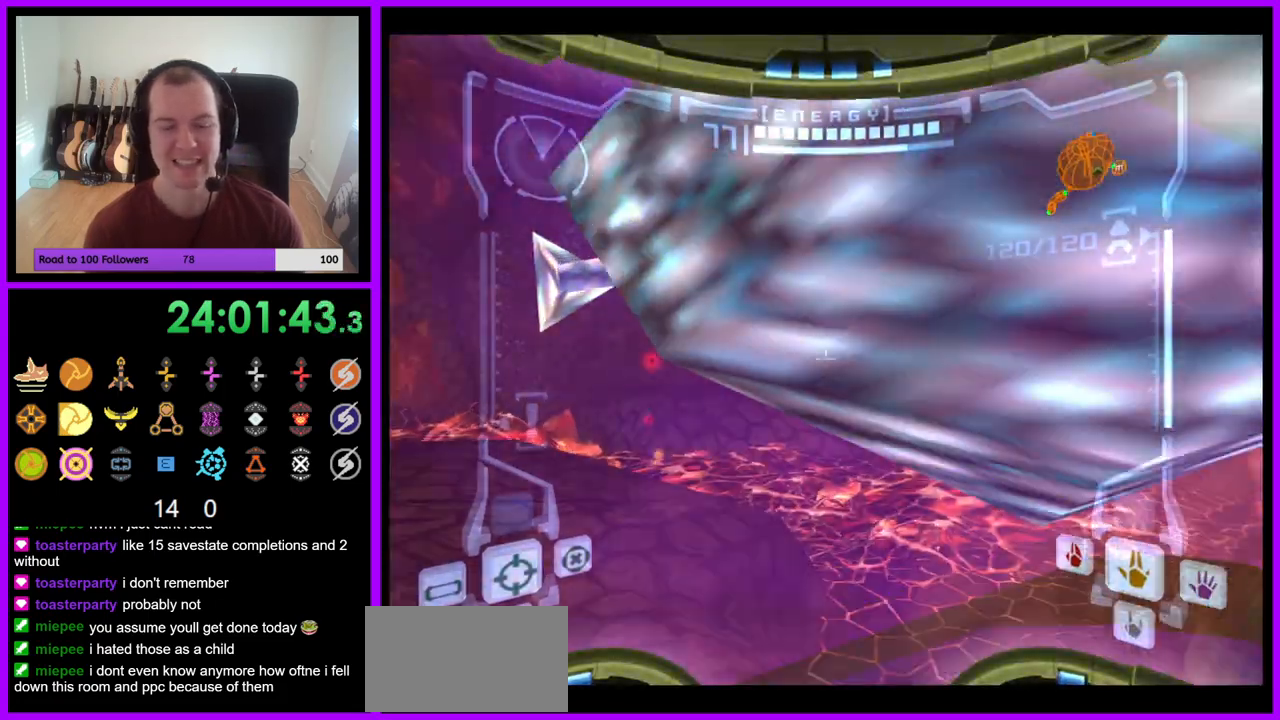
{"buttons": [], "left_stick": "up-left", "right_stick": "center", "events": [[100, "L1", "up"], [133, "left_stick", "up"], [400, "left_stick", "up-left"], [433, "A", "down"], [450, "A", "up"]]}
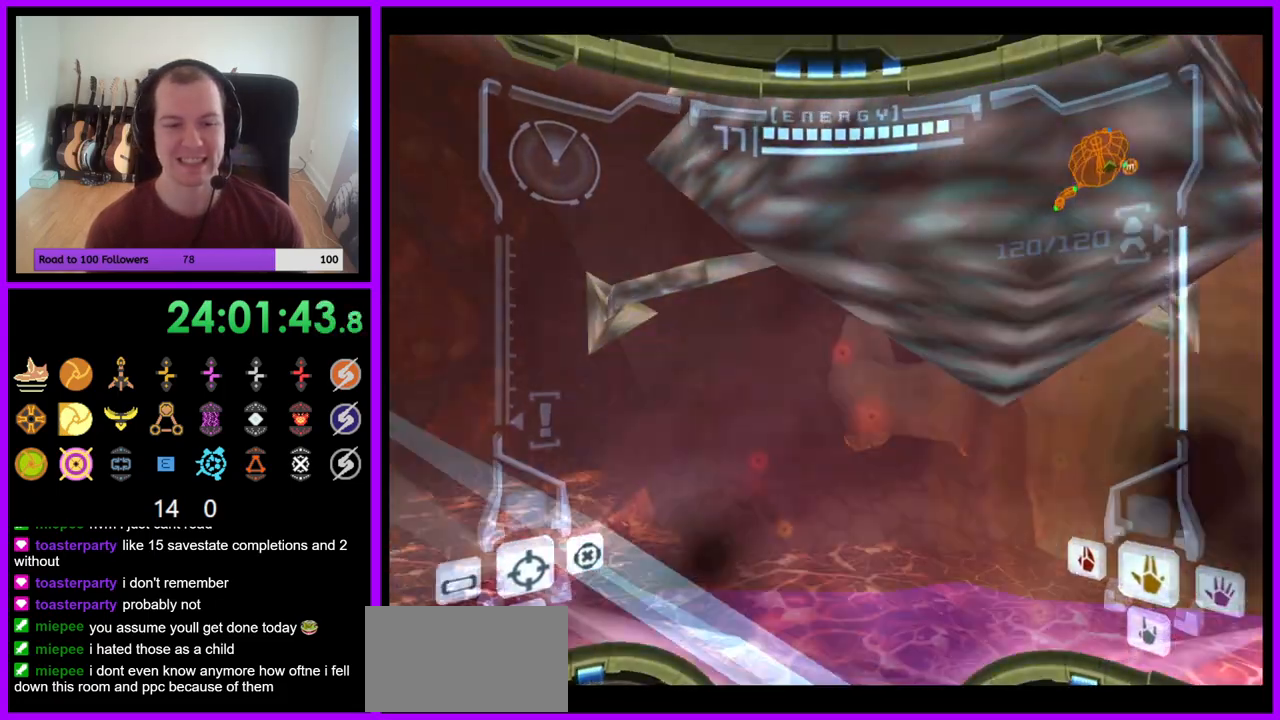
{"buttons": [], "left_stick": "up", "right_stick": "center", "events": [[50, "L1", "down"], [217, "X", "down"], [400, "X", "up"], [417, "L1", "up"], [417, "left_stick", "up"]]}
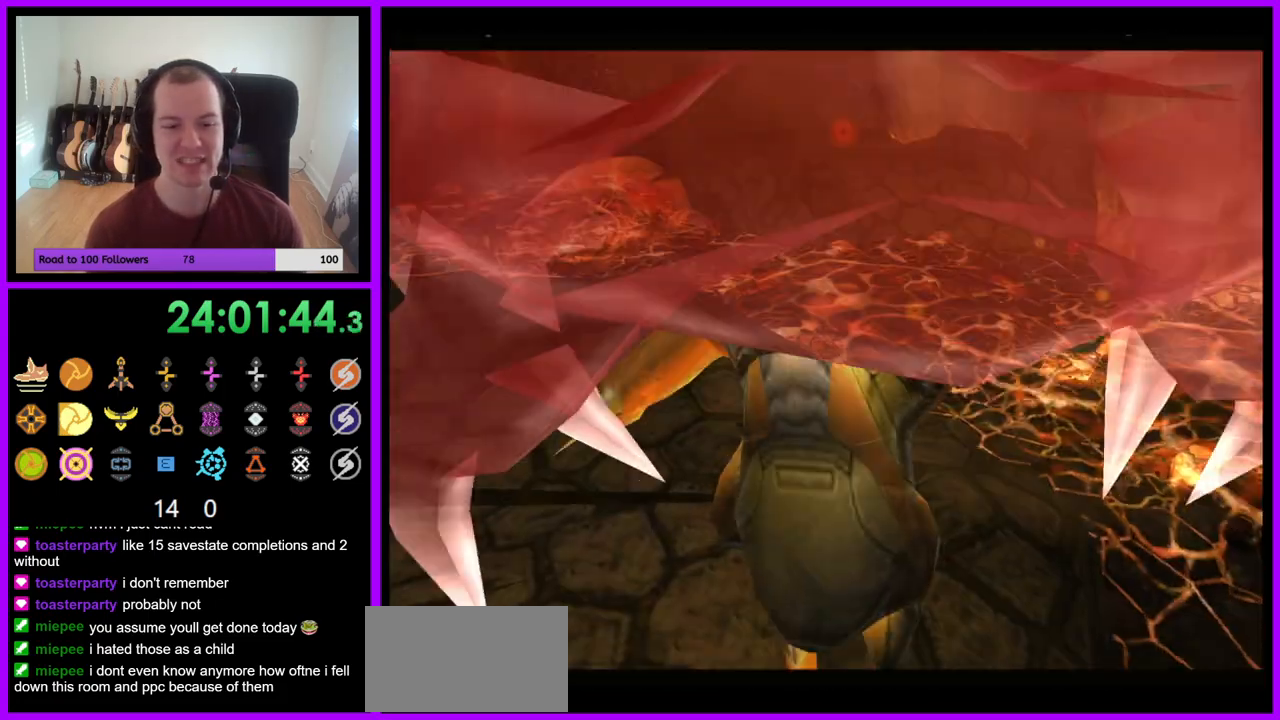
{"buttons": [], "left_stick": "center", "right_stick": "center", "events": [[167, "left_stick", "center"]]}
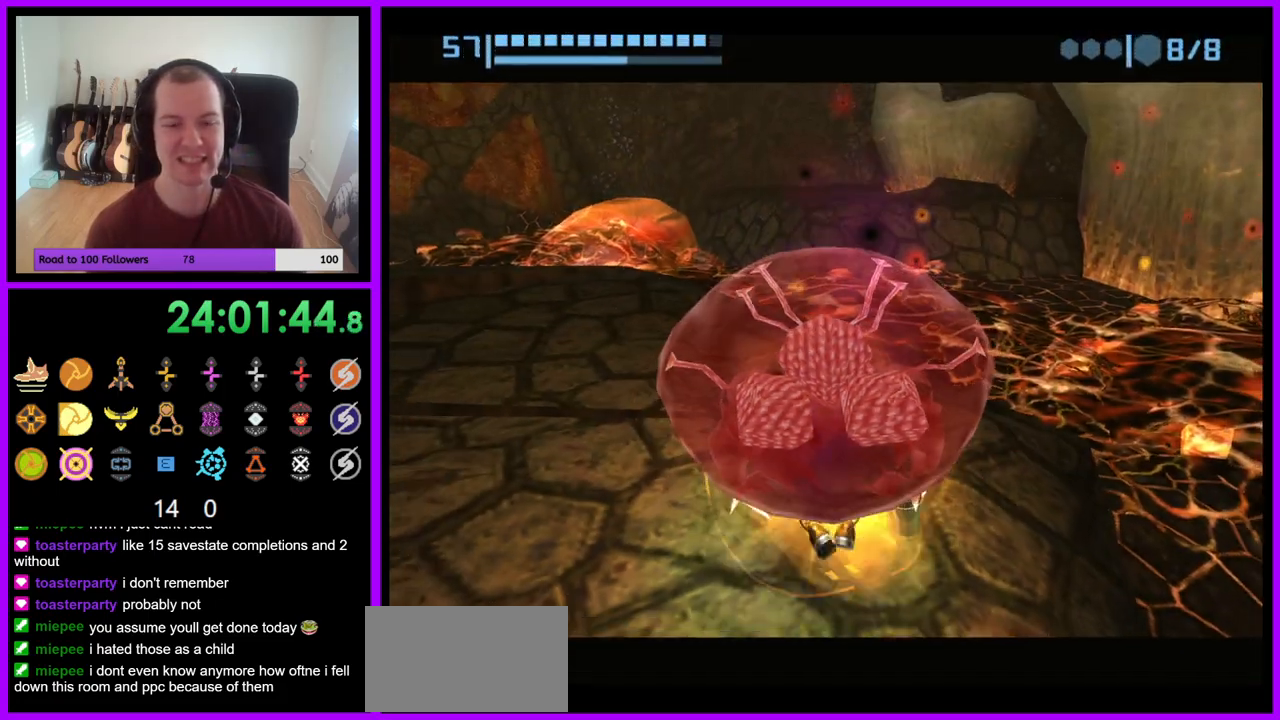
{"buttons": ["A"], "left_stick": "center", "right_stick": "center", "events": [[17, "left_stick", "left"], [233, "A", "down"], [250, "left_stick", "center"], [333, "A", "up"], [467, "A", "down"]]}